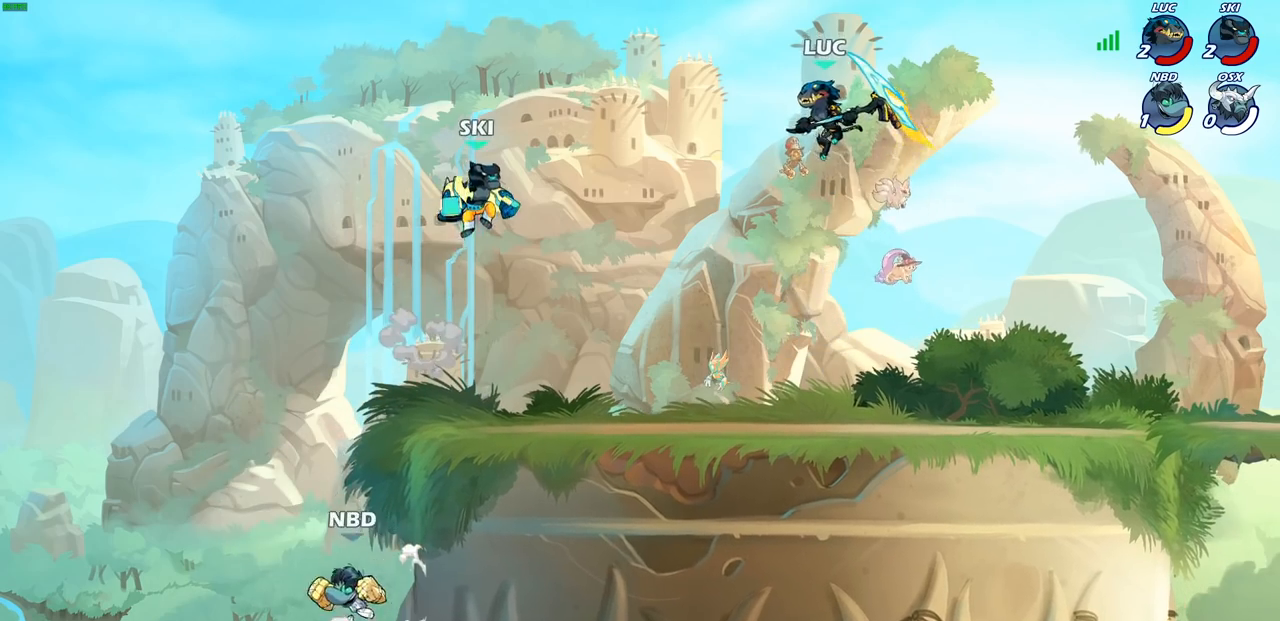
Gameplay with a controller (PlayStation layout); each line is a JSON object with the inputs held at the frame after it. "events" lists button and stick changes between this image and that frame as [ms after this image, input, new state], when the widget could be followed in between.
{"buttons": ["R2"], "left_stick": "right", "right_stick": "center", "events": [[433, "left_stick", "right"], [500, "R2", "down"]]}
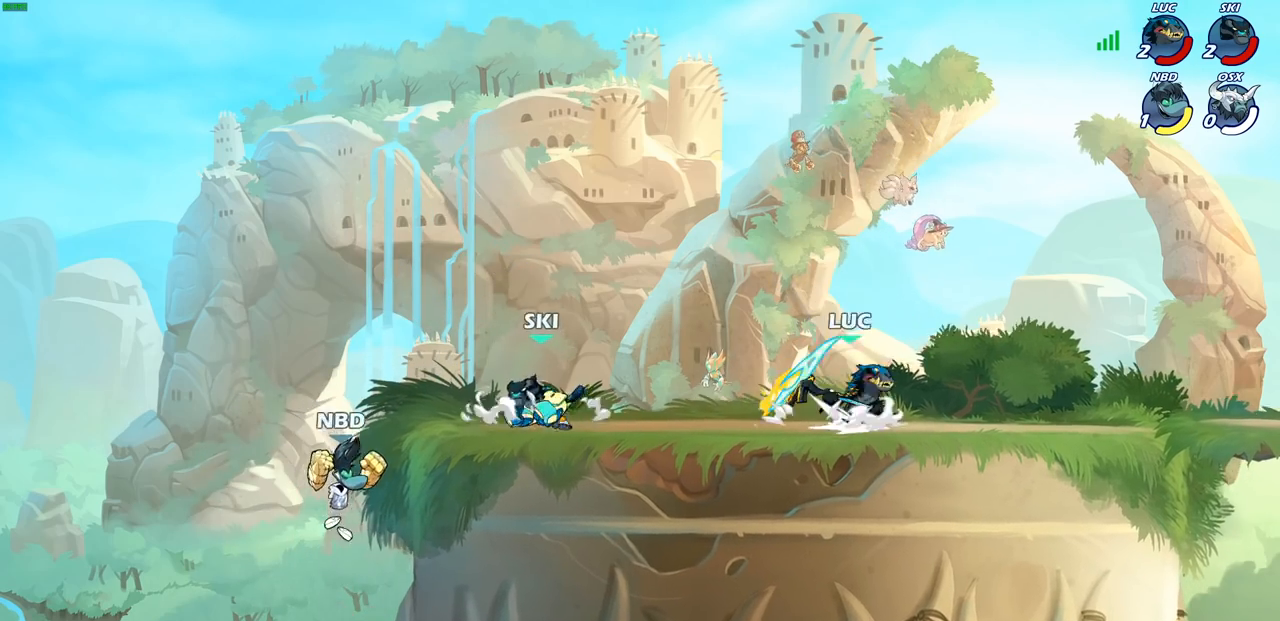
{"buttons": [], "left_stick": "left", "right_stick": "center", "events": [[50, "CROSS", "down"], [167, "CROSS", "up"], [183, "R2", "up"], [267, "left_stick", "down-left"], [433, "left_stick", "left"]]}
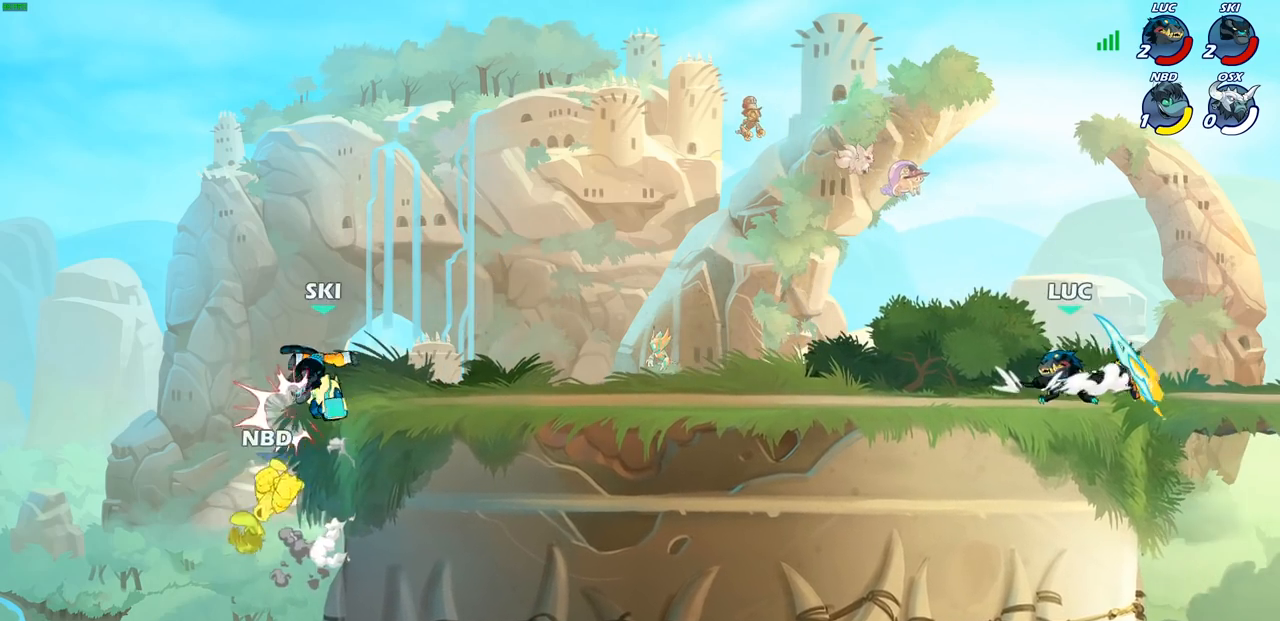
{"buttons": ["R2"], "left_stick": "right", "right_stick": "center", "events": [[17, "R2", "down"], [50, "CROSS", "down"], [183, "CROSS", "up"], [183, "R2", "up"], [200, "left_stick", "down-left"], [350, "left_stick", "down-right"], [433, "left_stick", "right"], [500, "R2", "down"]]}
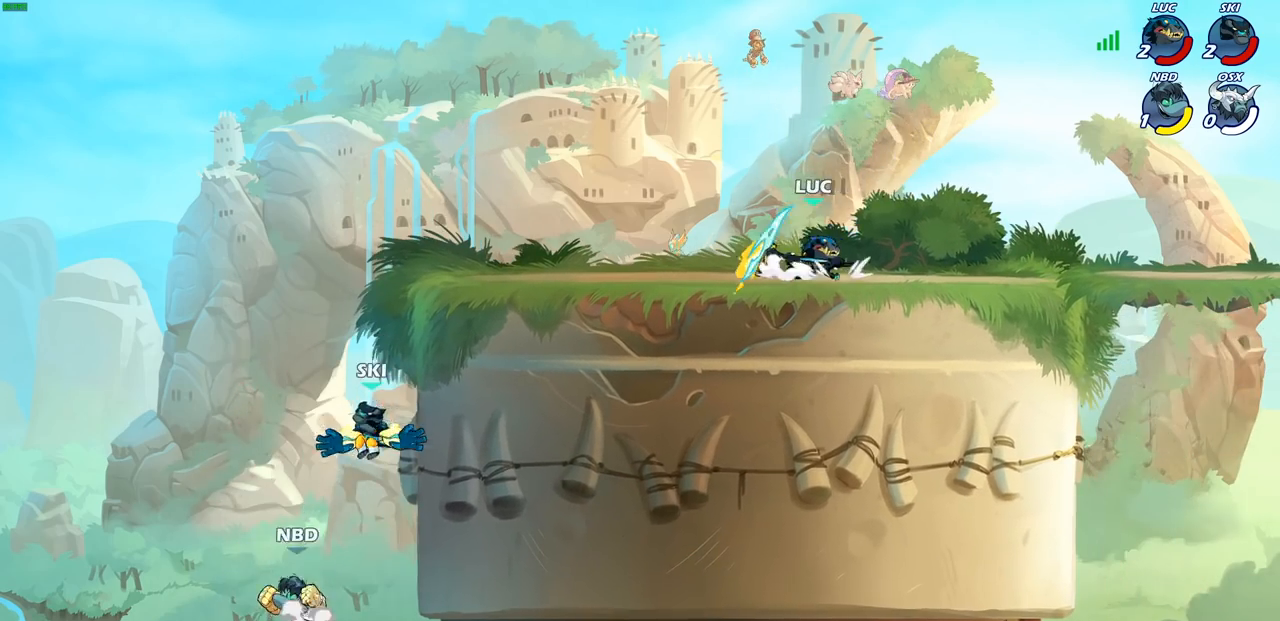
{"buttons": ["CROSS", "R2"], "left_stick": "left", "right_stick": "center", "events": [[33, "CROSS", "down"], [150, "CROSS", "up"], [150, "R2", "up"], [217, "left_stick", "down-left"], [383, "left_stick", "left"], [467, "R2", "down"], [483, "CROSS", "down"]]}
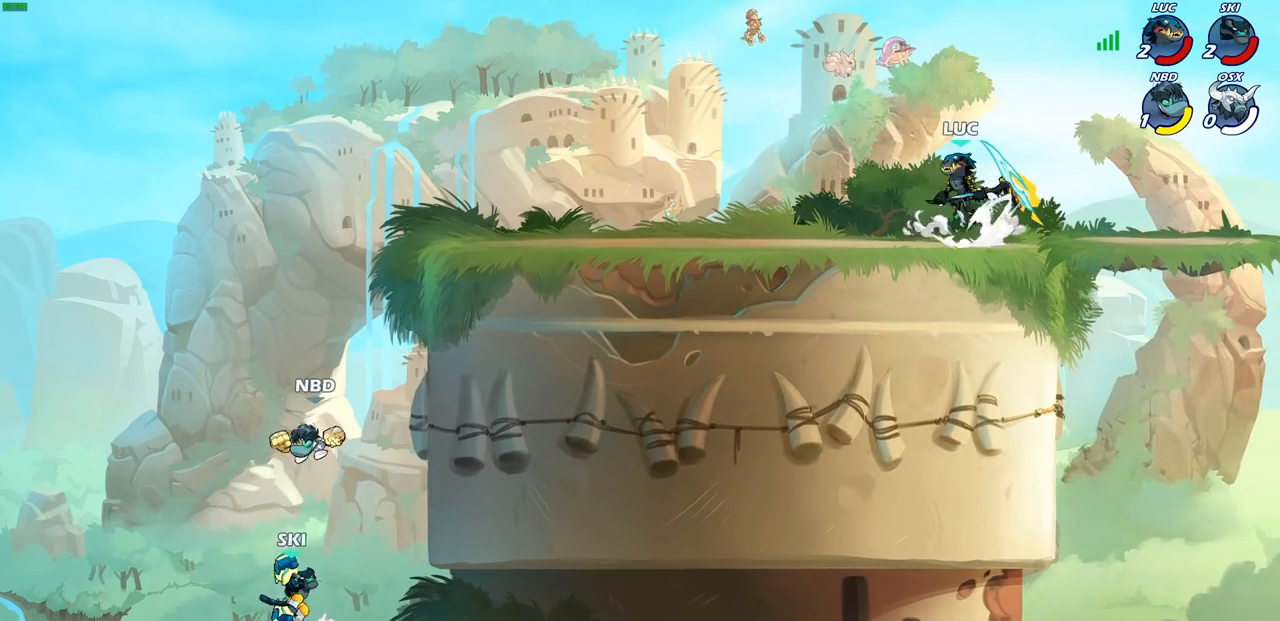
{"buttons": ["CROSS", "R2"], "left_stick": "right", "right_stick": "center", "events": [[100, "CROSS", "up"], [100, "R2", "up"], [133, "left_stick", "down-left"], [317, "left_stick", "down-right"], [400, "left_stick", "right"], [450, "R2", "down"], [467, "CROSS", "down"]]}
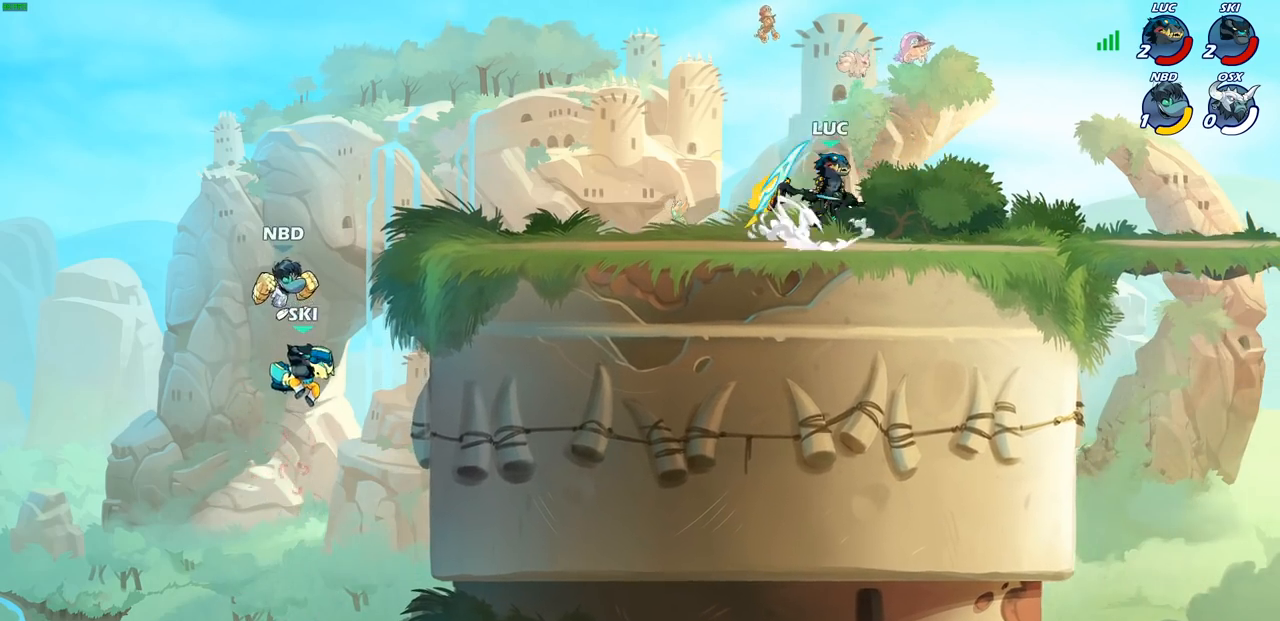
{"buttons": ["CROSS", "R2"], "left_stick": "left", "right_stick": "center", "events": [[100, "CROSS", "up"], [100, "R2", "up"], [183, "left_stick", "down-left"], [317, "left_stick", "left"], [400, "R2", "down"], [450, "CROSS", "down"]]}
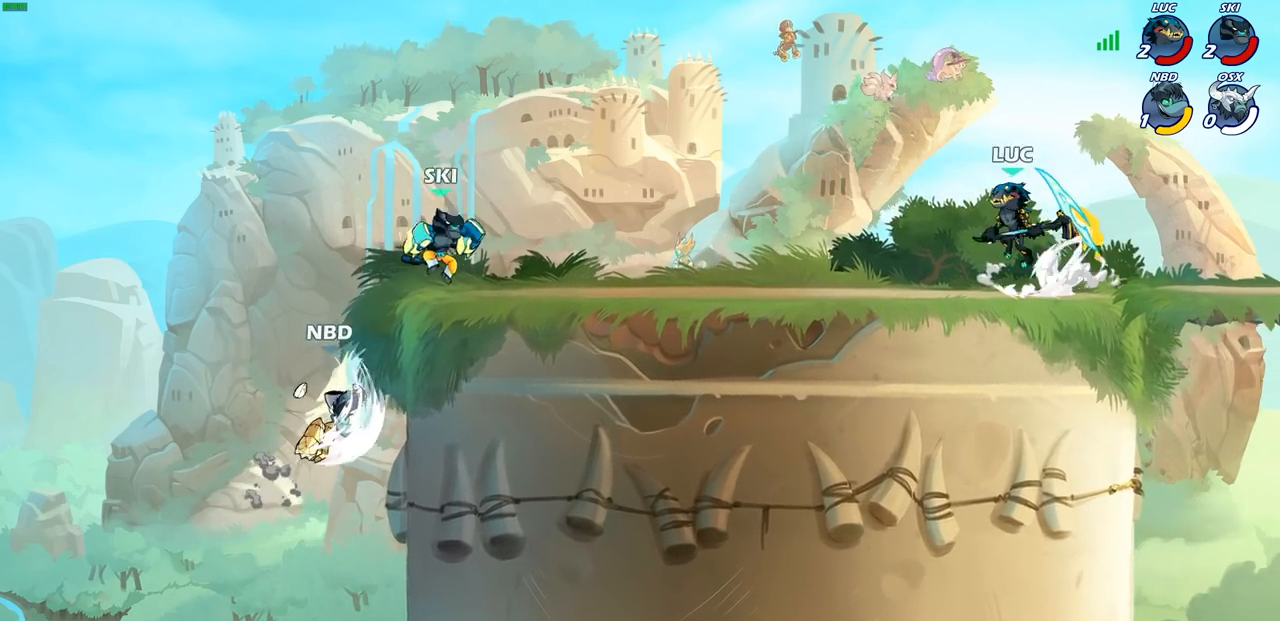
{"buttons": ["CROSS", "R2"], "left_stick": "right", "right_stick": "center", "events": [[67, "CROSS", "up"], [67, "R2", "up"], [67, "left_stick", "down-left"], [233, "left_stick", "down-right"], [283, "left_stick", "right"], [350, "R2", "down"], [383, "CROSS", "down"]]}
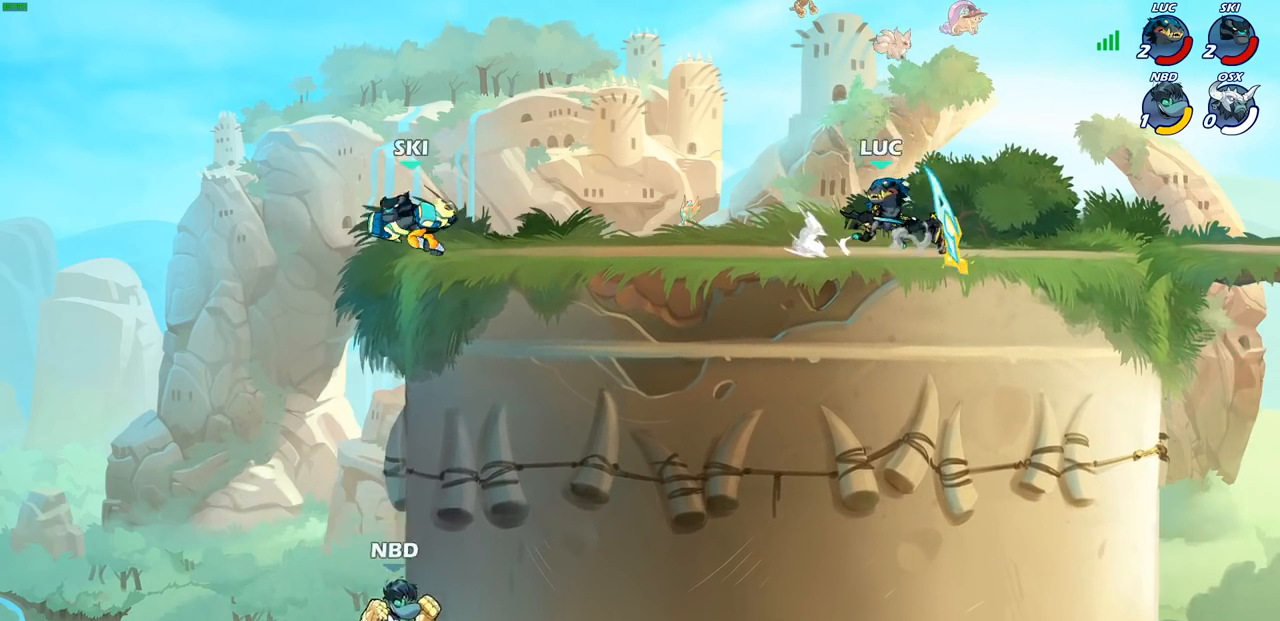
{"buttons": ["R2"], "left_stick": "left", "right_stick": "center", "events": [[17, "CROSS", "up"], [17, "R2", "up"], [167, "left_stick", "down"], [283, "left_stick", "left"], [350, "R2", "down"], [400, "CROSS", "down"], [467, "CROSS", "up"]]}
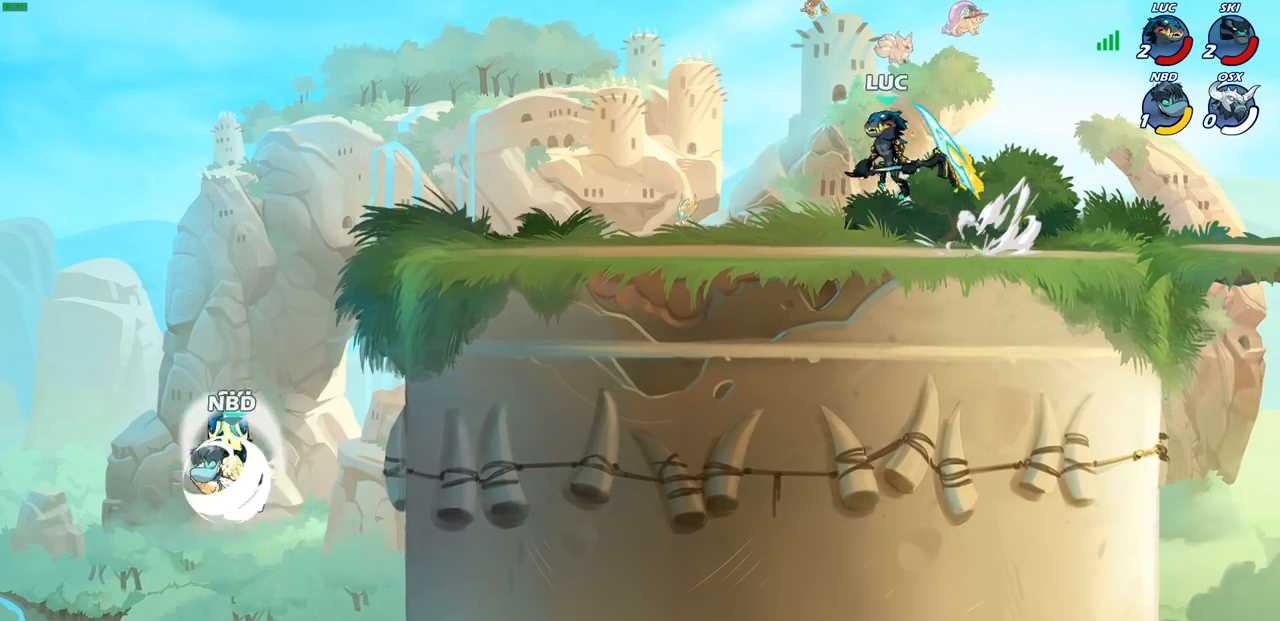
{"buttons": ["R2"], "left_stick": "right", "right_stick": "center", "events": [[33, "R2", "up"], [33, "left_stick", "down-left"], [233, "left_stick", "right"], [383, "CROSS", "down"], [383, "R2", "down"], [483, "CROSS", "up"]]}
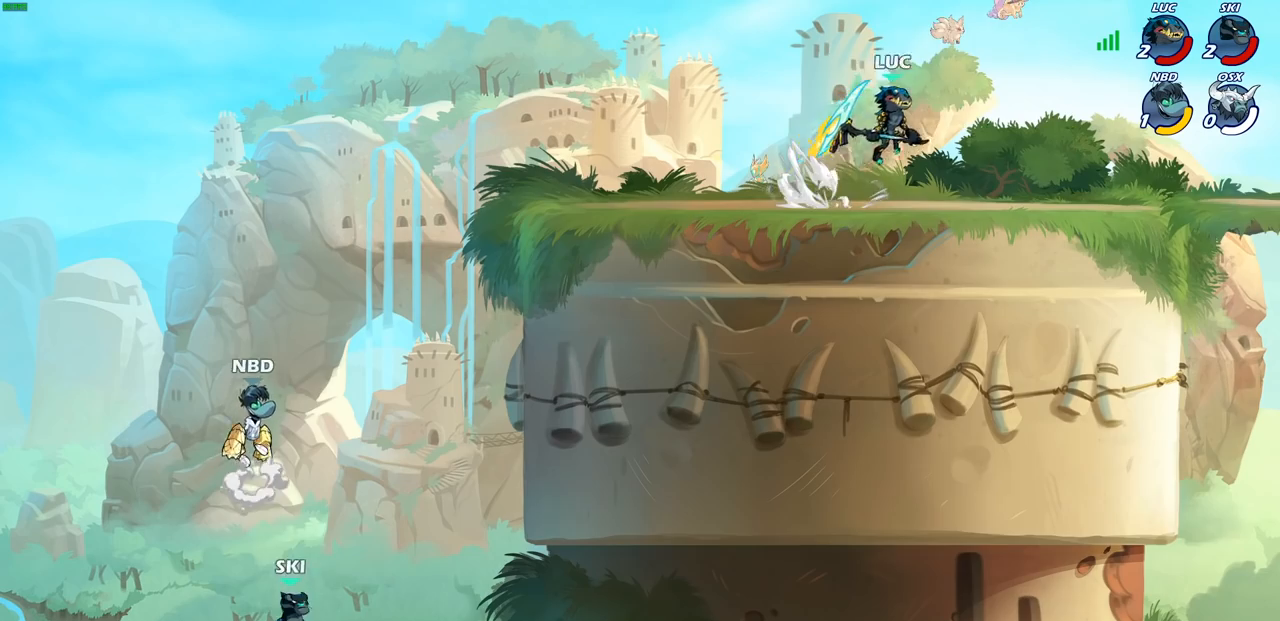
{"buttons": ["CROSS", "R2"], "left_stick": "left", "right_stick": "center", "events": [[50, "R2", "up"], [200, "left_stick", "down"], [350, "left_stick", "left"], [450, "R2", "down"], [467, "CROSS", "down"]]}
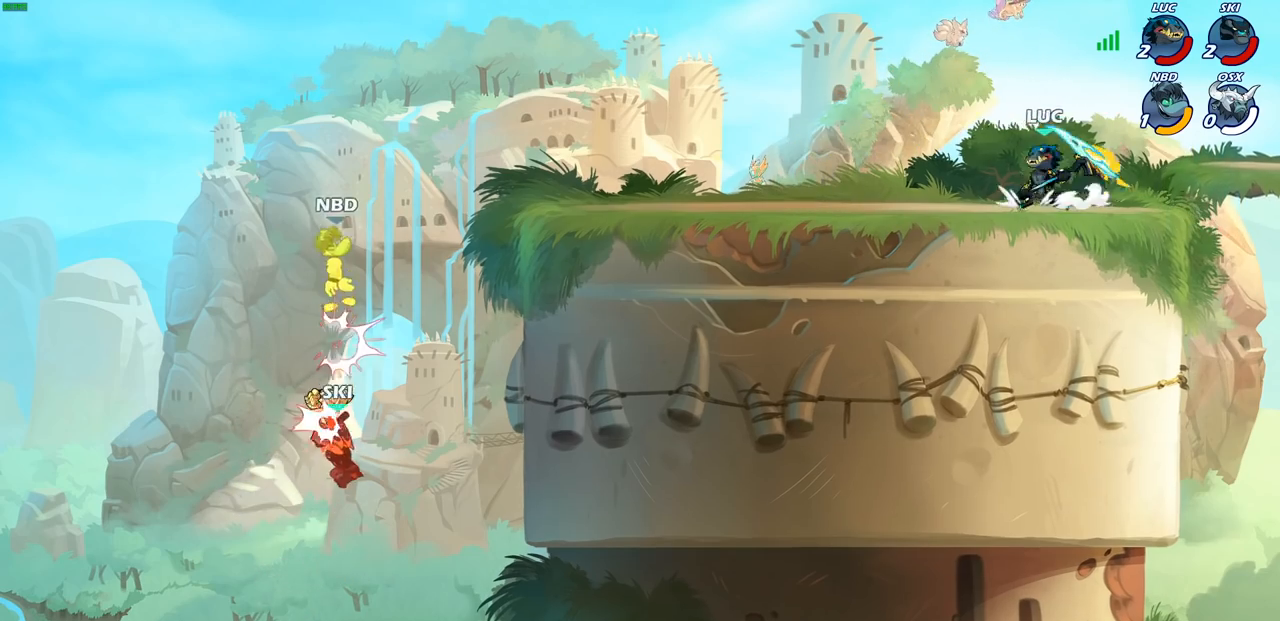
{"buttons": ["CROSS", "R2"], "left_stick": "right", "right_stick": "center", "events": [[50, "L3", "down"], [83, "CROSS", "up"], [100, "L3", "up"], [100, "R2", "up"], [100, "left_stick", "down-left"], [283, "left_stick", "right"], [400, "R2", "down"], [433, "CROSS", "down"]]}
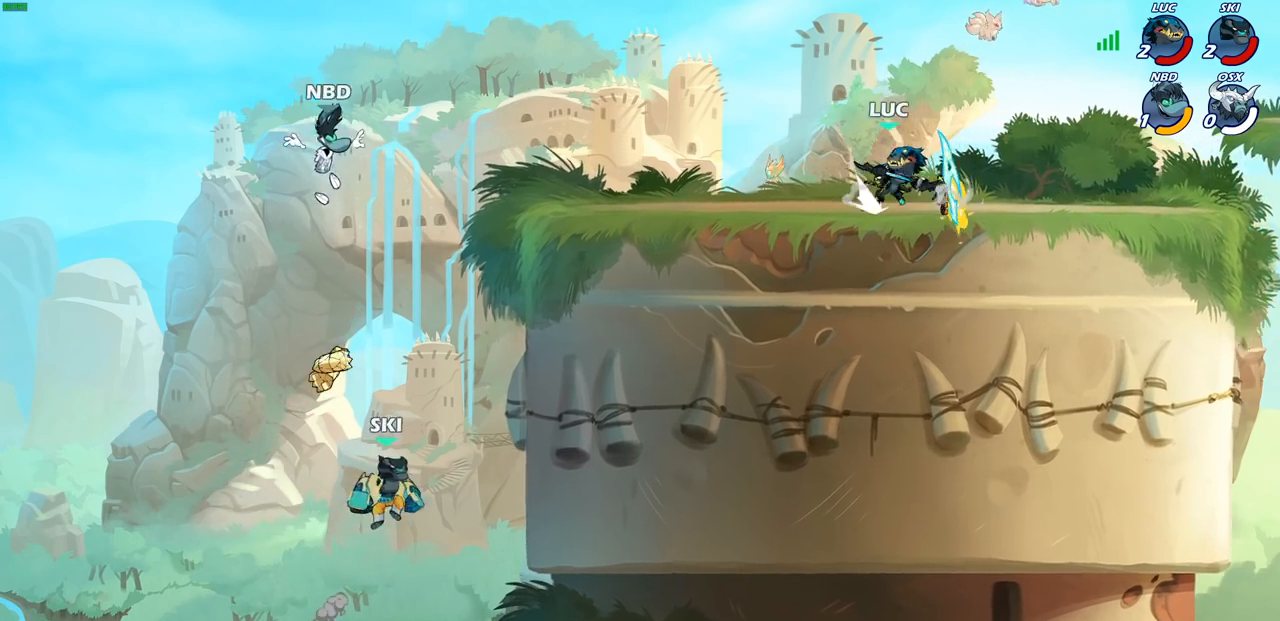
{"buttons": [], "left_stick": "right", "right_stick": "center", "events": [[50, "CROSS", "up"], [50, "R2", "up"], [167, "left_stick", "down"], [217, "left_stick", "down-left"], [367, "left_stick", "up-left"], [483, "left_stick", "right"]]}
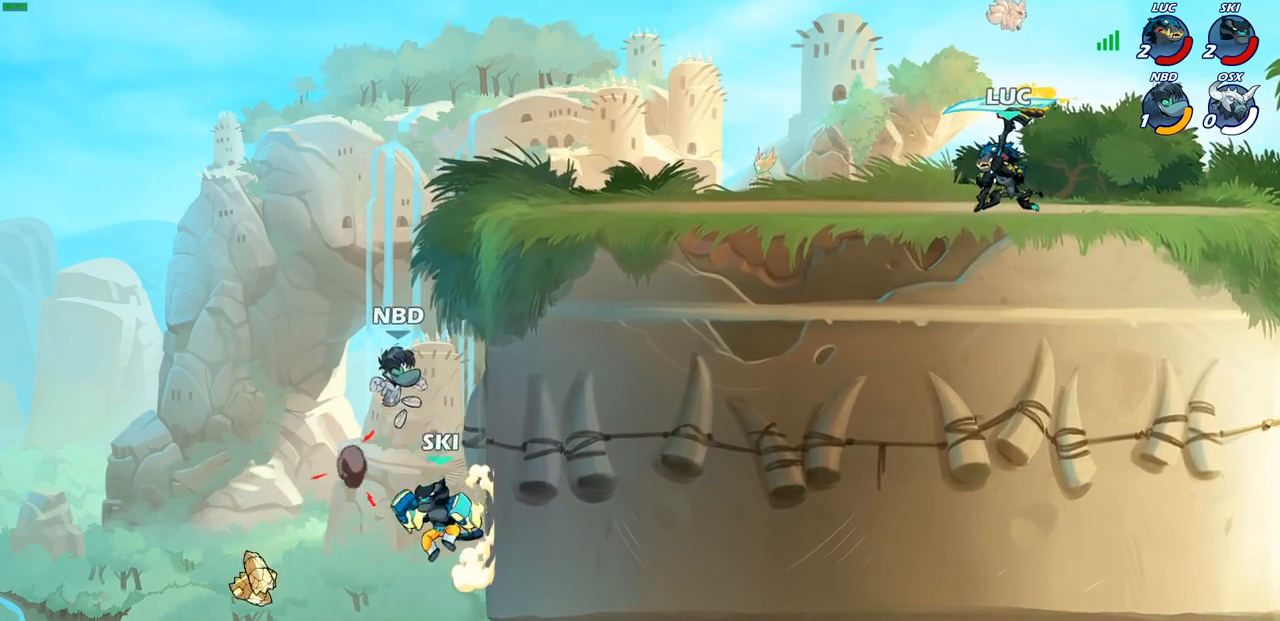
{"buttons": [], "left_stick": "up-right", "right_stick": "center", "events": [[233, "left_stick", "up-right"]]}
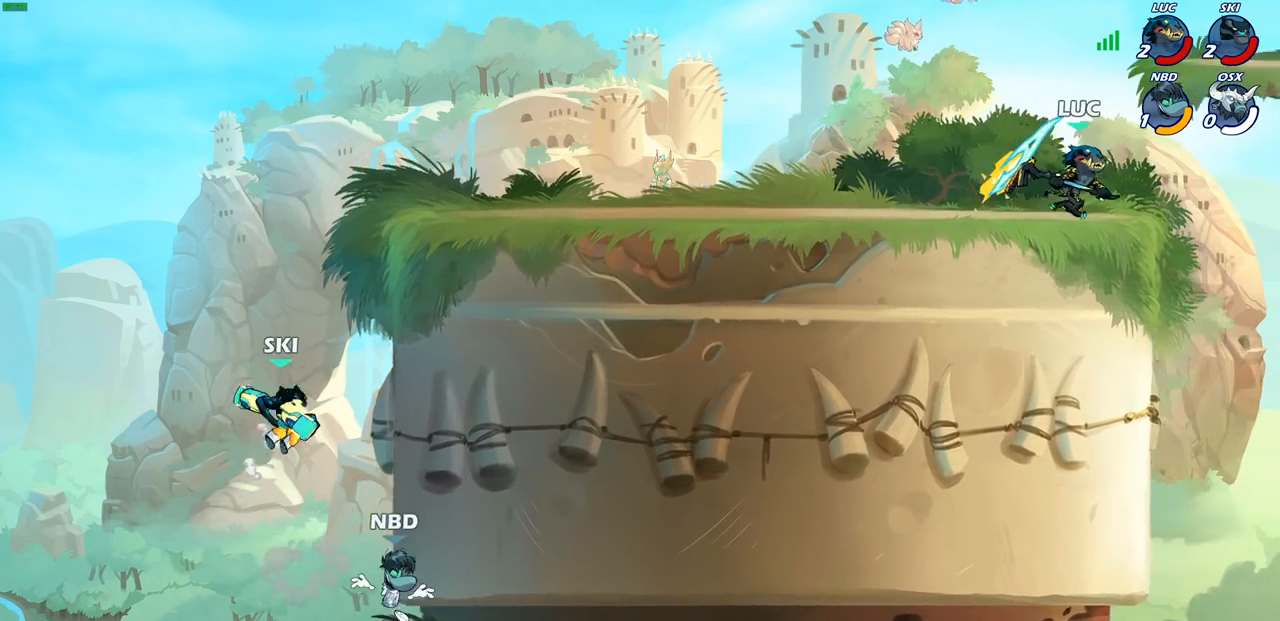
{"buttons": [], "left_stick": "left", "right_stick": "center", "events": [[167, "left_stick", "up-left"], [200, "CROSS", "down"], [233, "left_stick", "left"], [367, "CROSS", "up"]]}
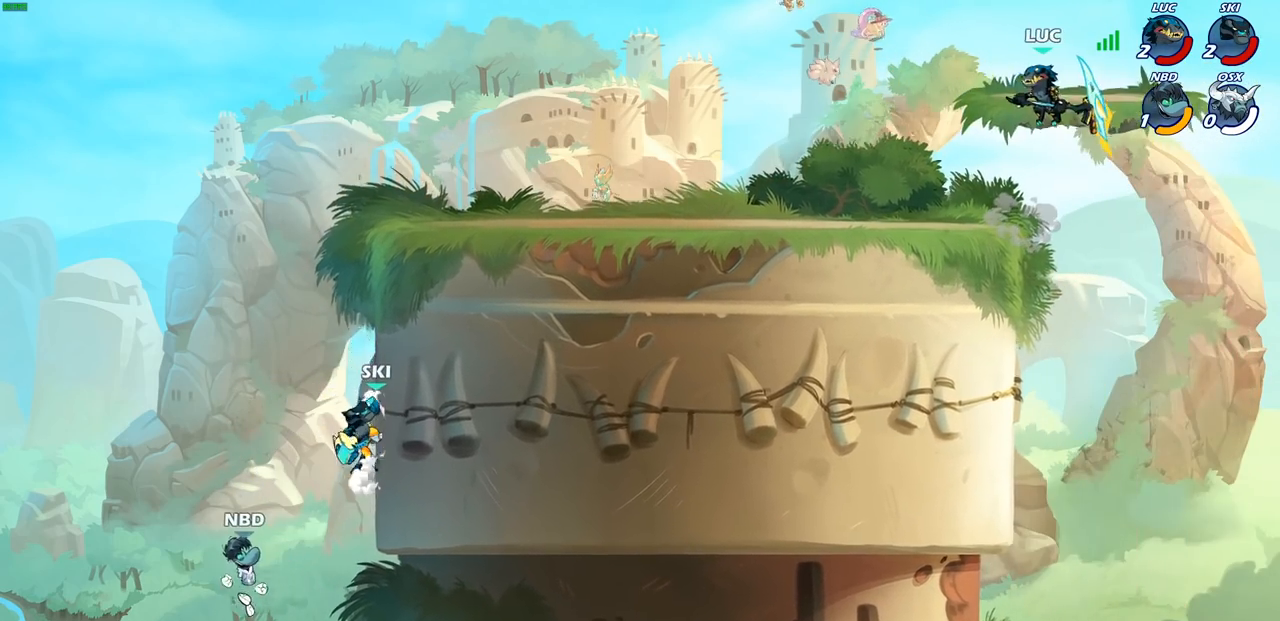
{"buttons": [], "left_stick": "down-left", "right_stick": "center", "events": [[150, "left_stick", "down-left"], [300, "left_stick", "down-right"], [500, "left_stick", "down-left"]]}
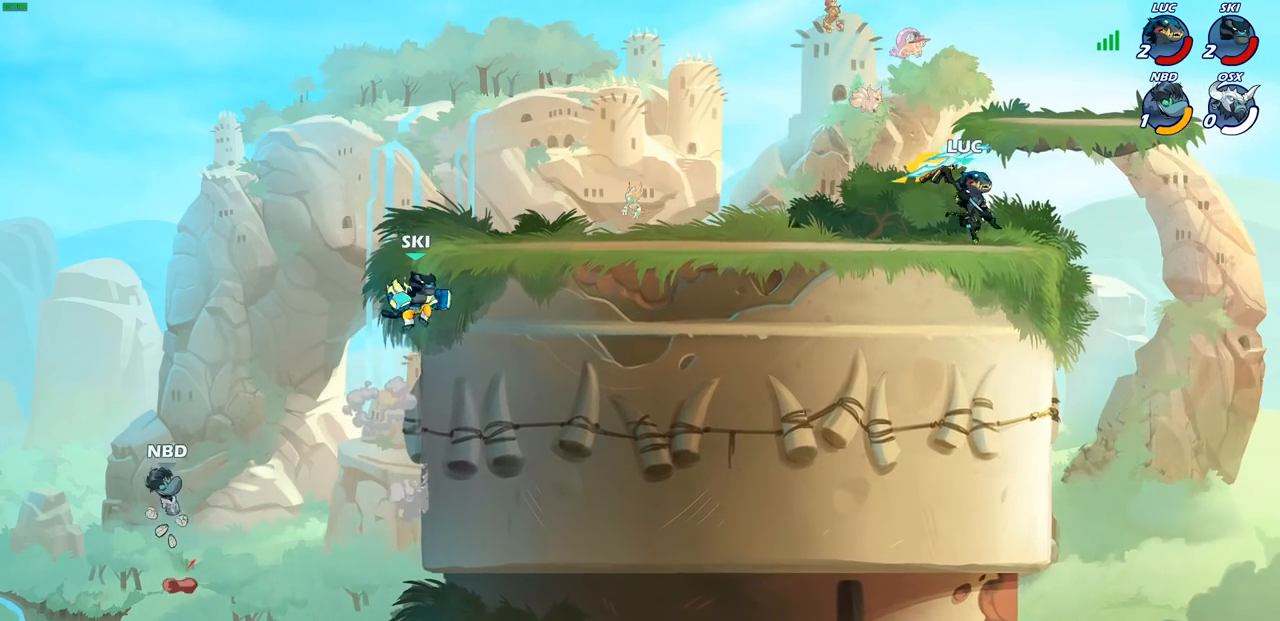
{"buttons": [], "left_stick": "right", "right_stick": "center", "events": [[83, "left_stick", "left"], [117, "R2", "down"], [183, "CROSS", "down"], [283, "R2", "up"], [317, "CROSS", "up"], [367, "left_stick", "down"], [450, "left_stick", "right"]]}
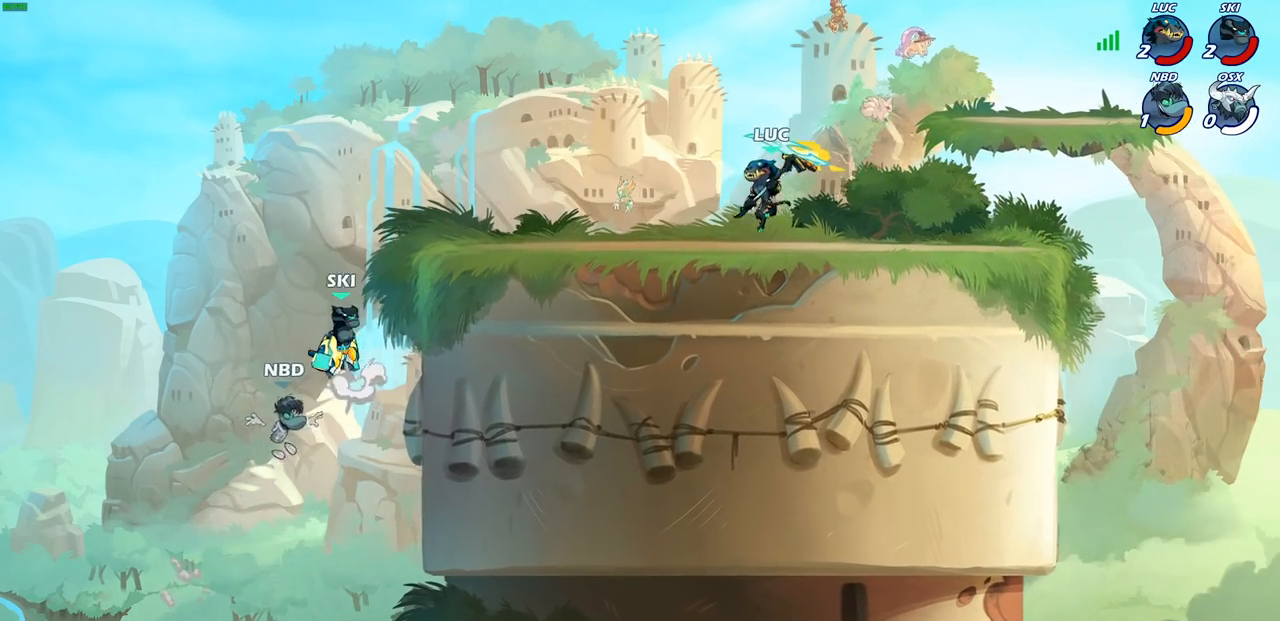
{"buttons": [], "left_stick": "down-left", "right_stick": "center", "events": [[133, "R2", "down"], [150, "CROSS", "down"], [283, "CROSS", "up"], [300, "R2", "up"], [383, "left_stick", "down-left"]]}
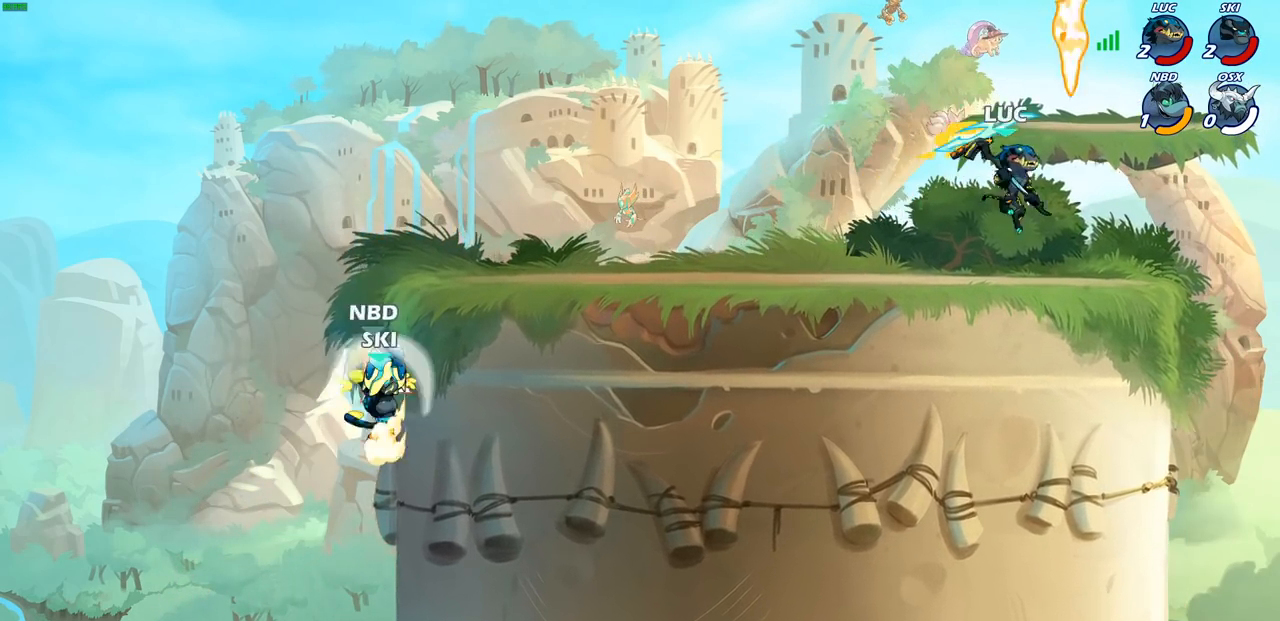
{"buttons": [], "left_stick": "down-left", "right_stick": "center", "events": [[33, "left_stick", "left"], [67, "R2", "down"], [100, "CROSS", "down"], [217, "CROSS", "up"], [233, "R2", "up"], [450, "left_stick", "down-left"]]}
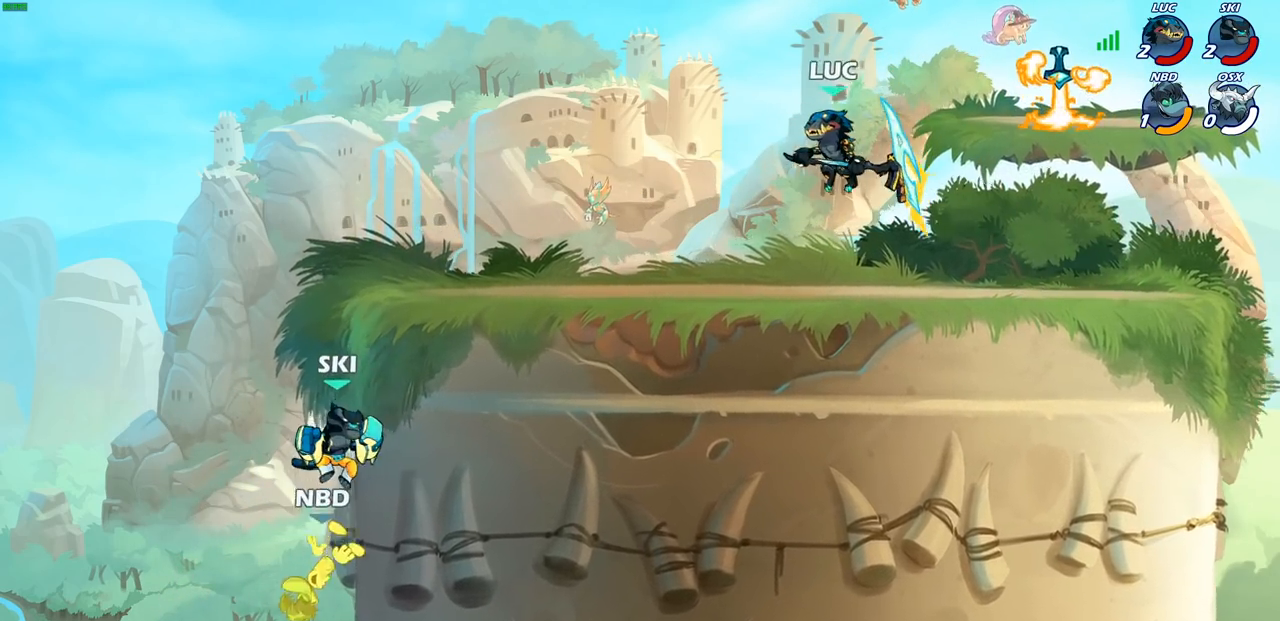
{"buttons": [], "left_stick": "down", "right_stick": "center", "events": [[67, "left_stick", "down-right"], [167, "left_stick", "right"], [233, "R2", "down"], [267, "CROSS", "down"], [367, "CROSS", "up"], [367, "R2", "up"], [483, "left_stick", "down"]]}
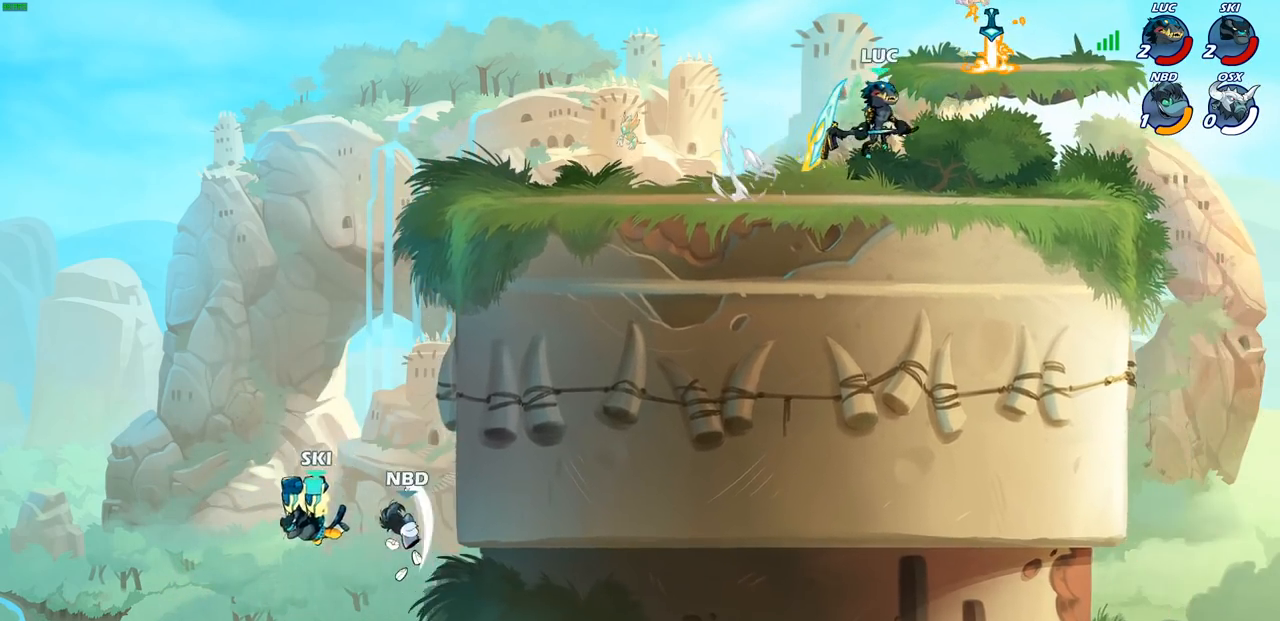
{"buttons": [], "left_stick": "down-left", "right_stick": "center", "events": [[100, "left_stick", "left"], [300, "R2", "down"], [333, "CROSS", "down"], [433, "CROSS", "up"], [450, "R2", "up"], [483, "left_stick", "down-left"]]}
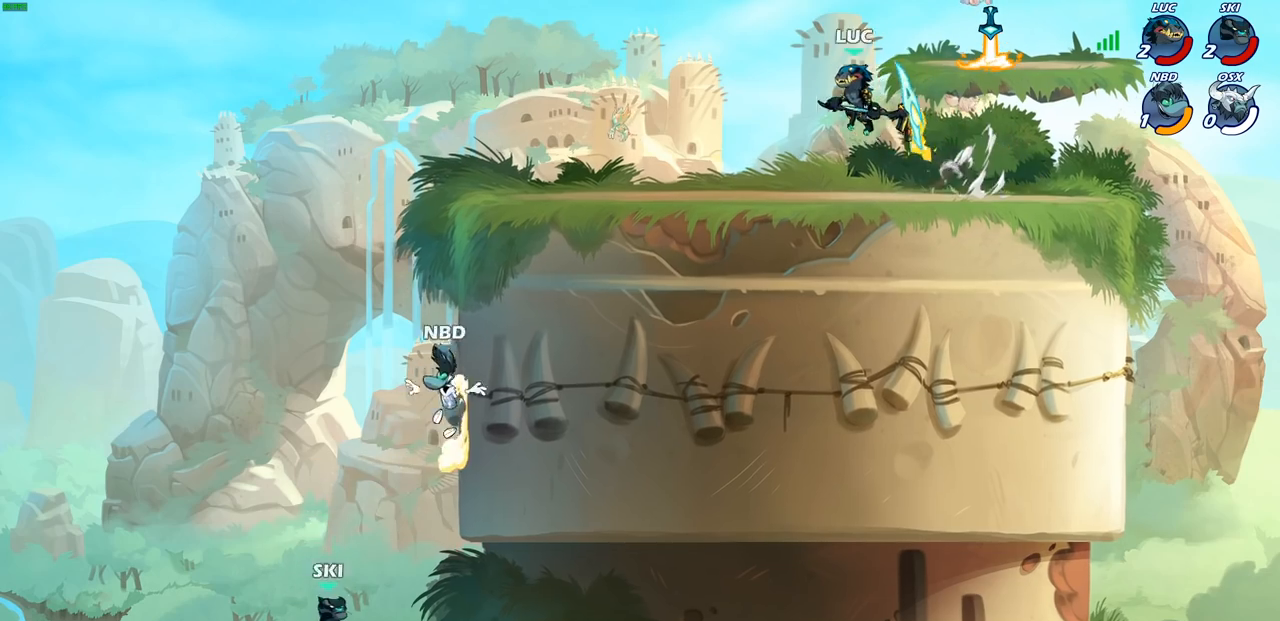
{"buttons": [], "left_stick": "right", "right_stick": "center", "events": [[217, "left_stick", "left"], [350, "left_stick", "right"]]}
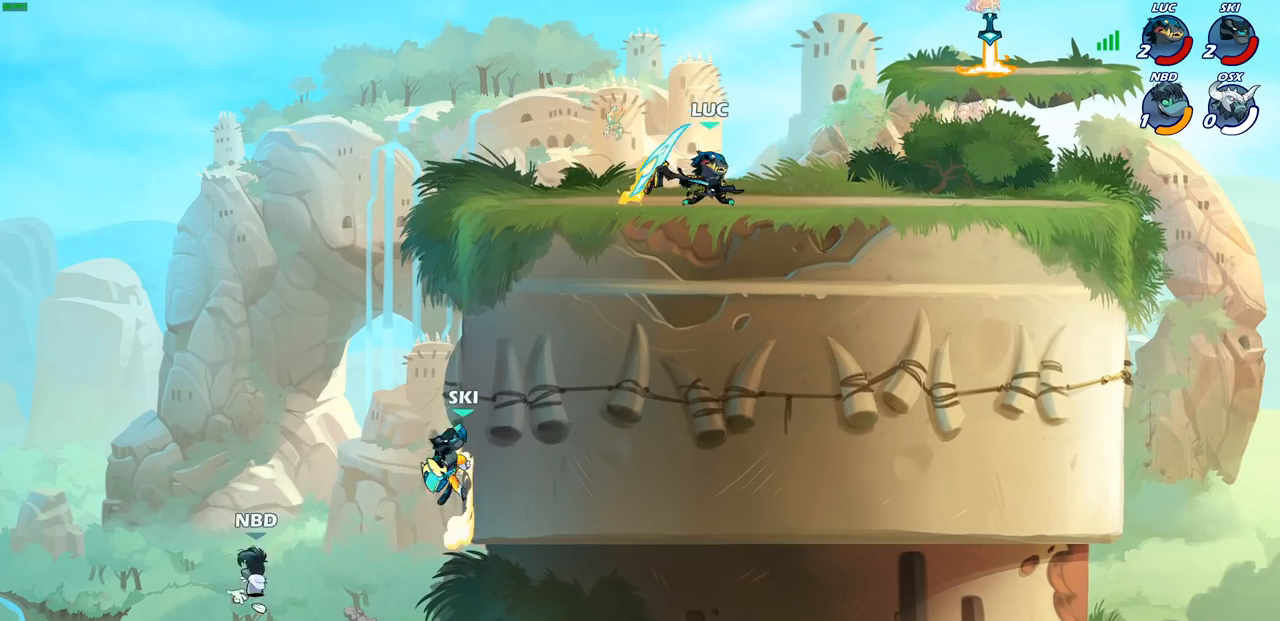
{"buttons": [], "left_stick": "down-left", "right_stick": "center", "events": [[183, "R2", "down"], [233, "CROSS", "down"], [350, "CROSS", "up"], [350, "R2", "up"], [450, "left_stick", "down-left"]]}
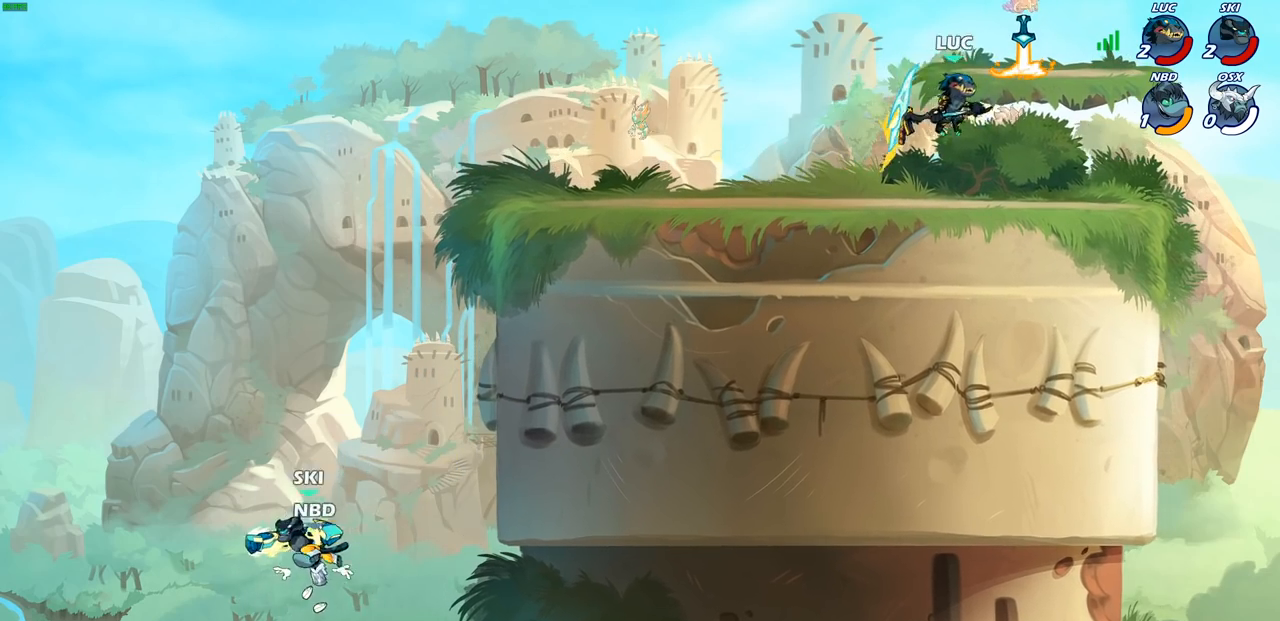
{"buttons": [], "left_stick": "down-left", "right_stick": "center", "events": [[217, "left_stick", "up-left"], [250, "R2", "down"], [283, "CROSS", "down"], [383, "CROSS", "up"], [400, "R2", "up"], [433, "left_stick", "down-left"]]}
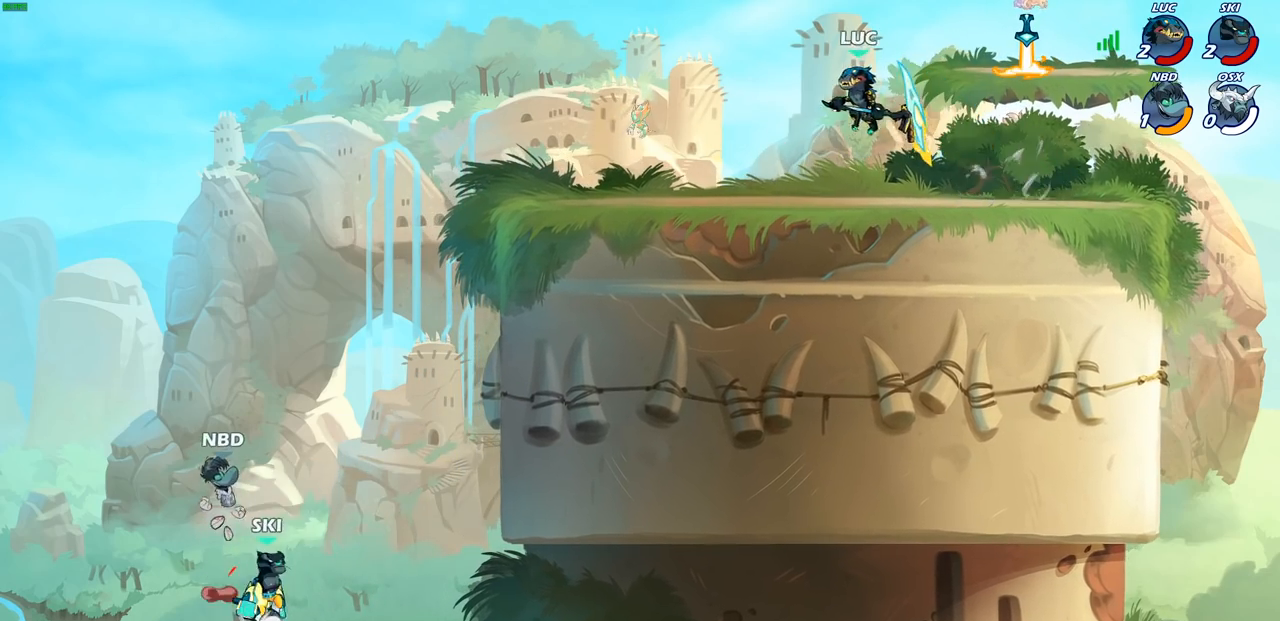
{"buttons": [], "left_stick": "down", "right_stick": "center", "events": [[133, "left_stick", "down-right"], [233, "left_stick", "right"], [283, "R2", "down"], [317, "CROSS", "down"], [450, "CROSS", "up"], [450, "R2", "up"], [500, "left_stick", "down"]]}
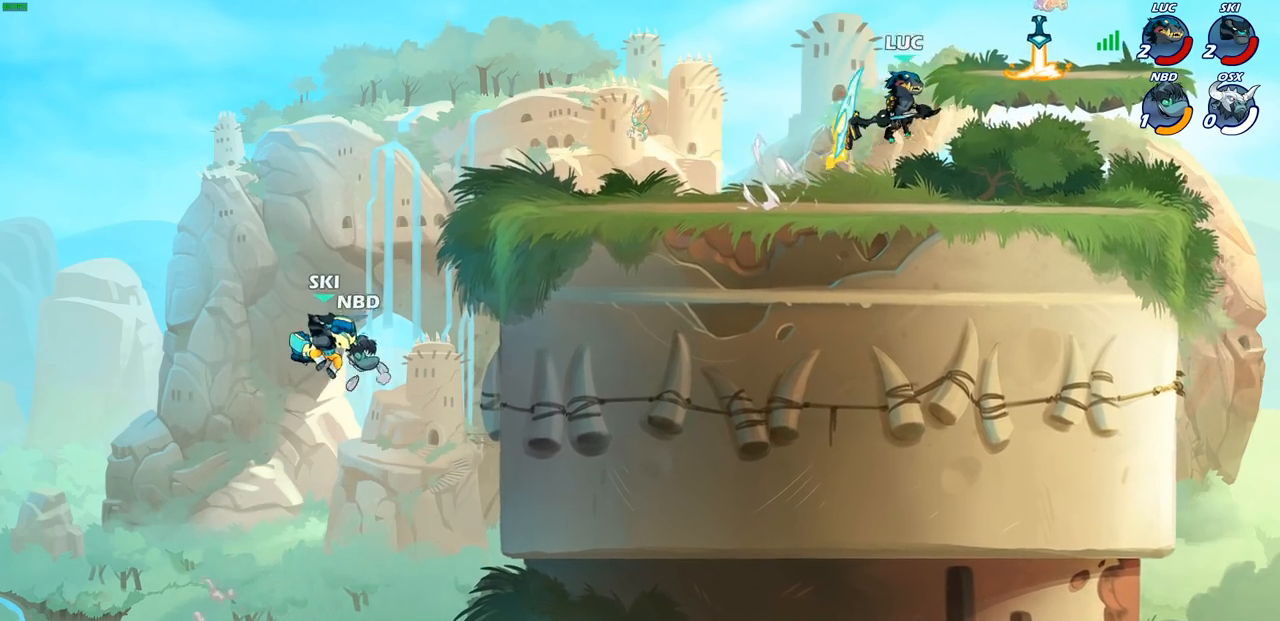
{"buttons": [], "left_stick": "left", "right_stick": "center", "events": [[17, "left_stick", "down-left"], [183, "left_stick", "left"], [267, "R2", "down"], [317, "CROSS", "down"], [417, "R2", "up"], [433, "CROSS", "up"]]}
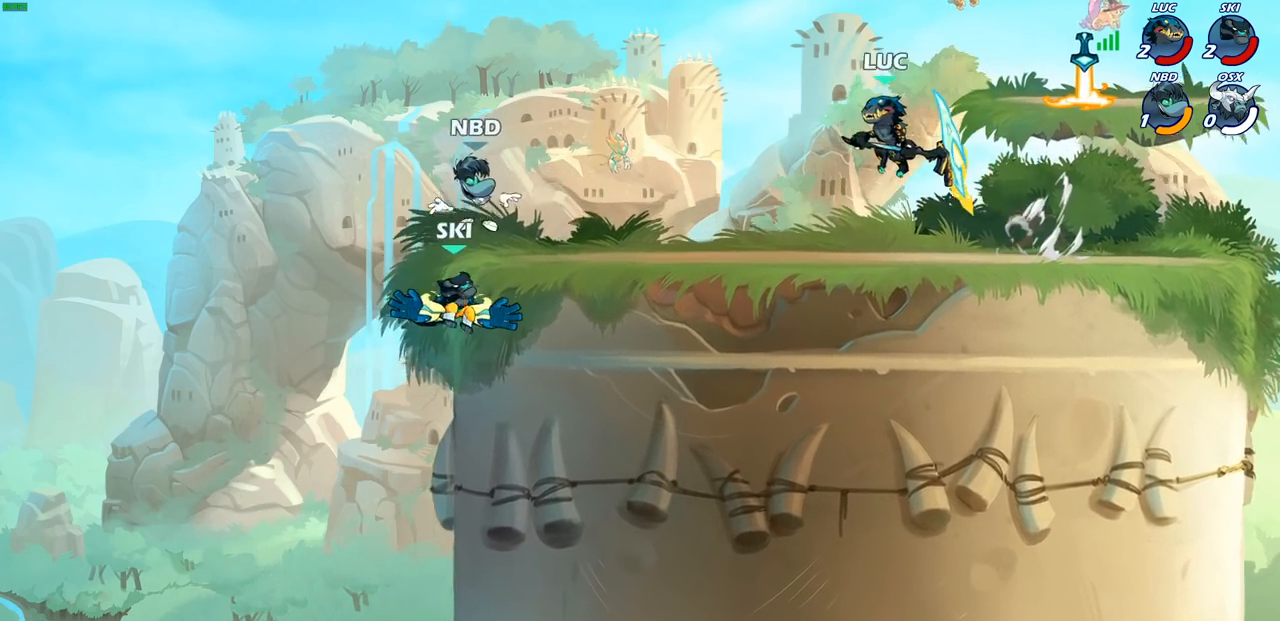
{"buttons": [], "left_stick": "right", "right_stick": "center", "events": [[83, "SQUARE", "down"], [183, "SQUARE", "up"], [317, "left_stick", "up-right"], [500, "left_stick", "right"]]}
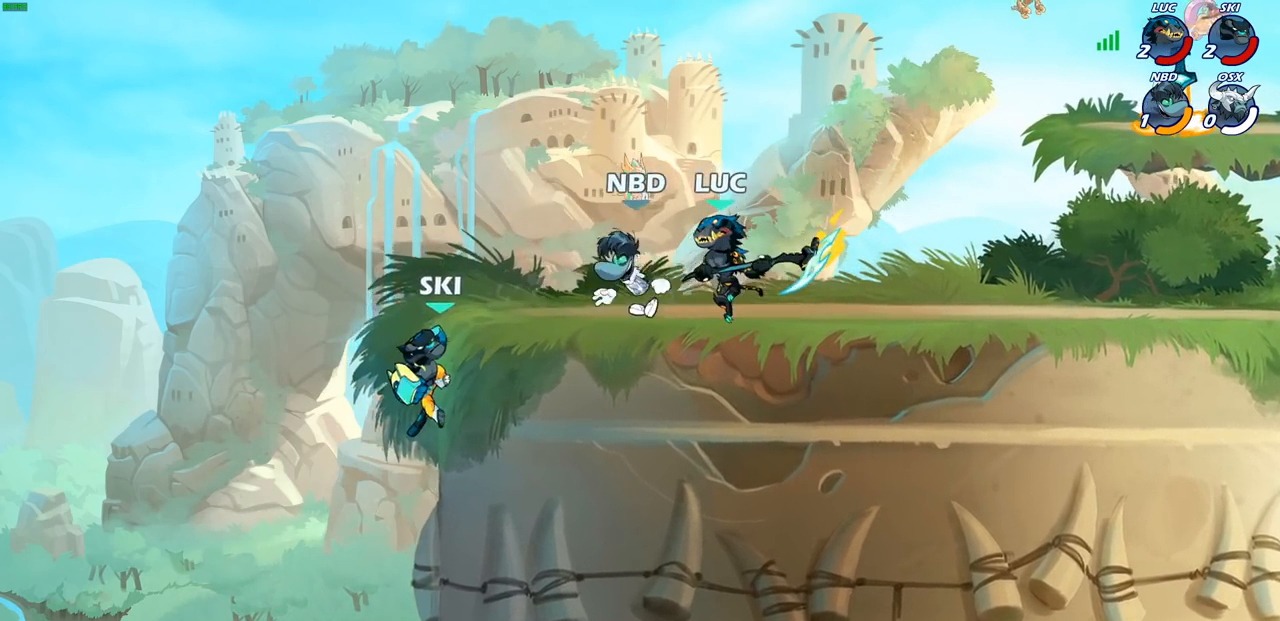
{"buttons": [], "left_stick": "center", "right_stick": "center", "events": [[267, "CROSS", "down"], [400, "CROSS", "up"], [500, "left_stick", "center"]]}
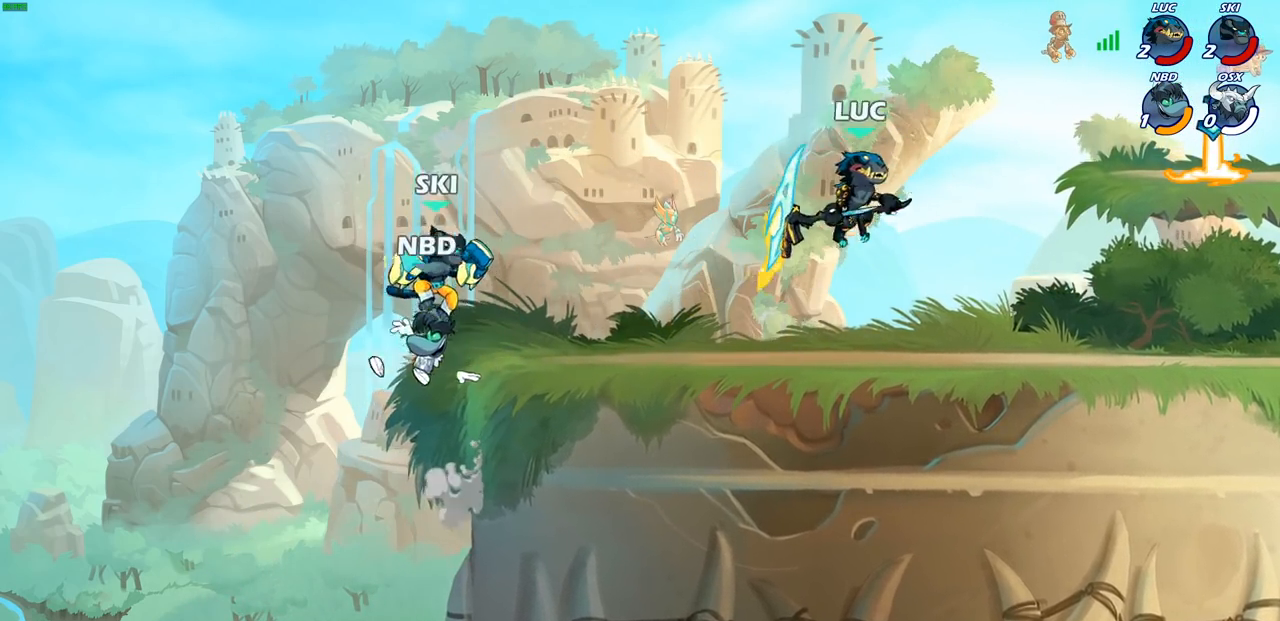
{"buttons": [], "left_stick": "right", "right_stick": "center", "events": [[17, "left_stick", "right"], [50, "left_stick", "down-left"], [300, "left_stick", "right"]]}
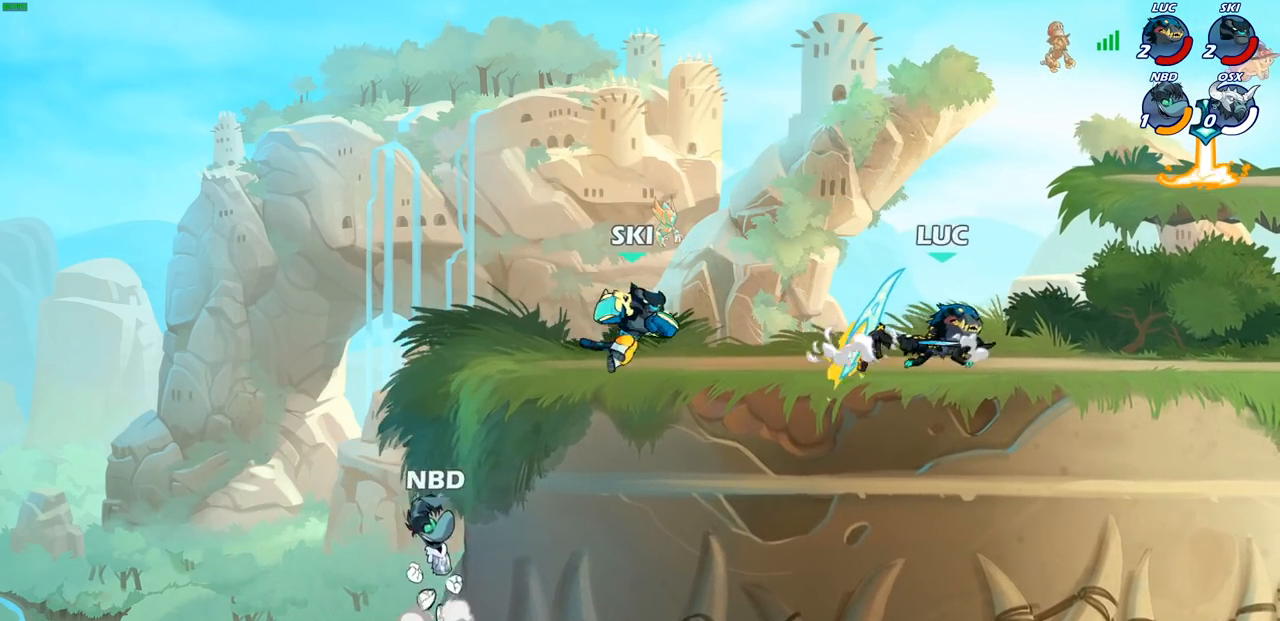
{"buttons": [], "left_stick": "right", "right_stick": "center", "events": [[117, "left_stick", "left"], [283, "left_stick", "right"], [350, "left_stick", "up-left"], [450, "left_stick", "right"]]}
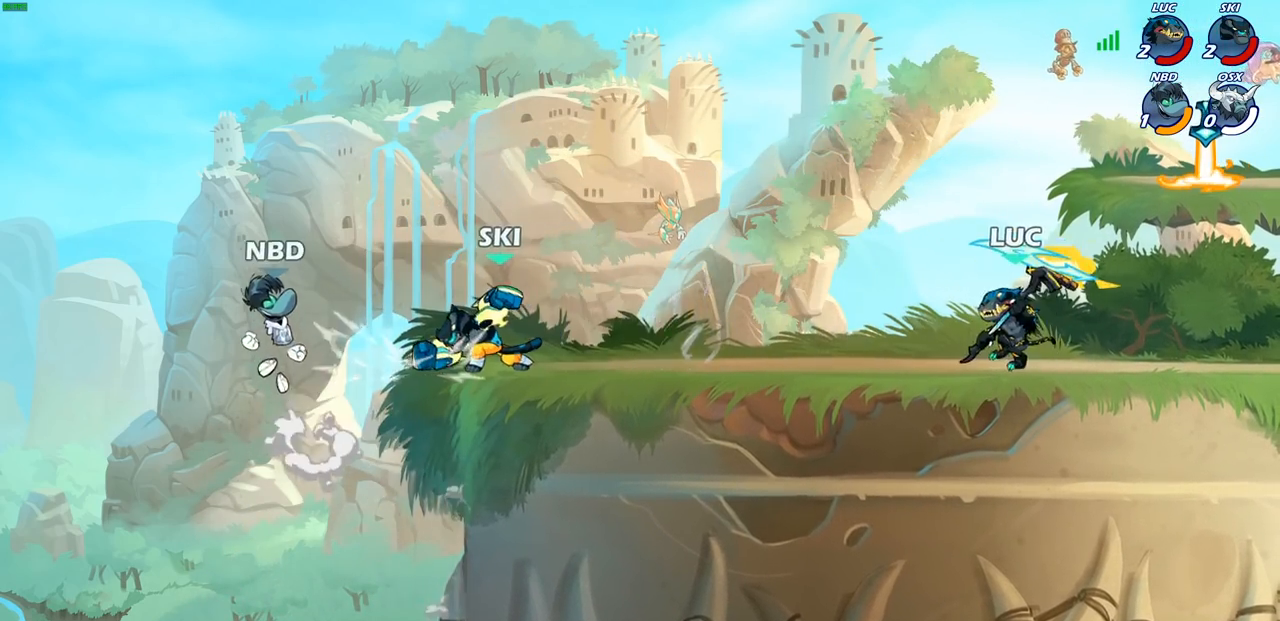
{"buttons": [], "left_stick": "left", "right_stick": "center", "events": [[33, "left_stick", "left"], [117, "left_stick", "right"], [200, "left_stick", "up-left"], [283, "left_stick", "right"], [367, "left_stick", "up-left"], [467, "left_stick", "left"]]}